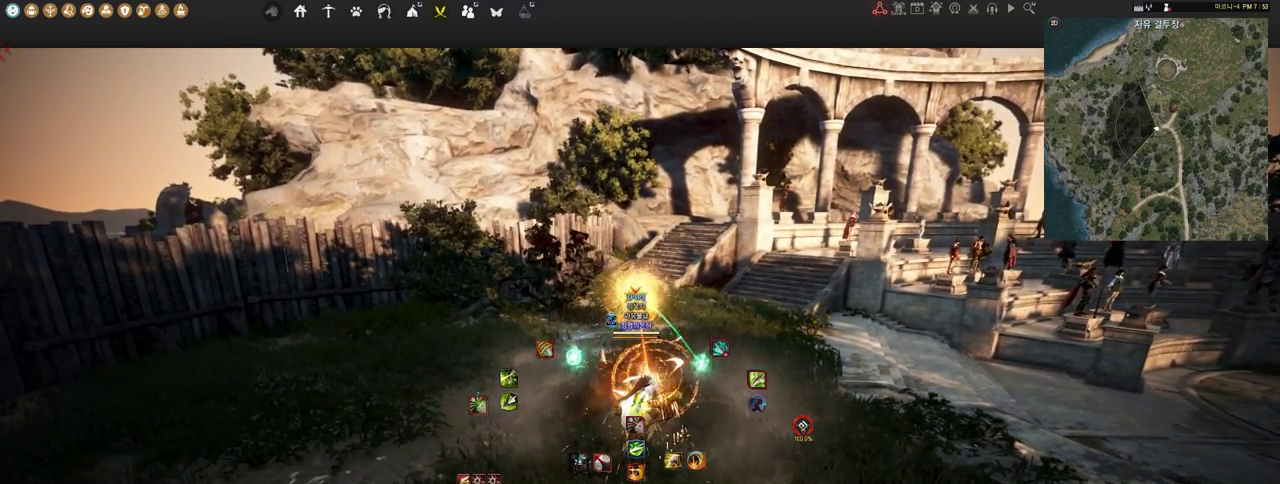
Gameplay with keyboard and mouse; each line is a JSON object with the keys and mouse buttons held at the frame after it. "events" lists presses ("down") and releases ("up") of "a", "d", "e", "f", "lbracket", "q", "rbracket", "s", "shift", "space", "tab", "w", "mouse_left" and "mouse_right" between this image and that frame as [ms after this image, input, new state], when the widget could be followed in between. "mouse_left", "mouse_right" = the "left", "right" buttons of the "mouse" list. No other keys are recorded. Mouse movement is not recorded.
{"keys": ["e", "s"], "mouse": [], "events": [[207, "mouse_left", "up"], [207, "mouse_right", "up"], [207, "s", "down"], [328, "e", "down"]]}
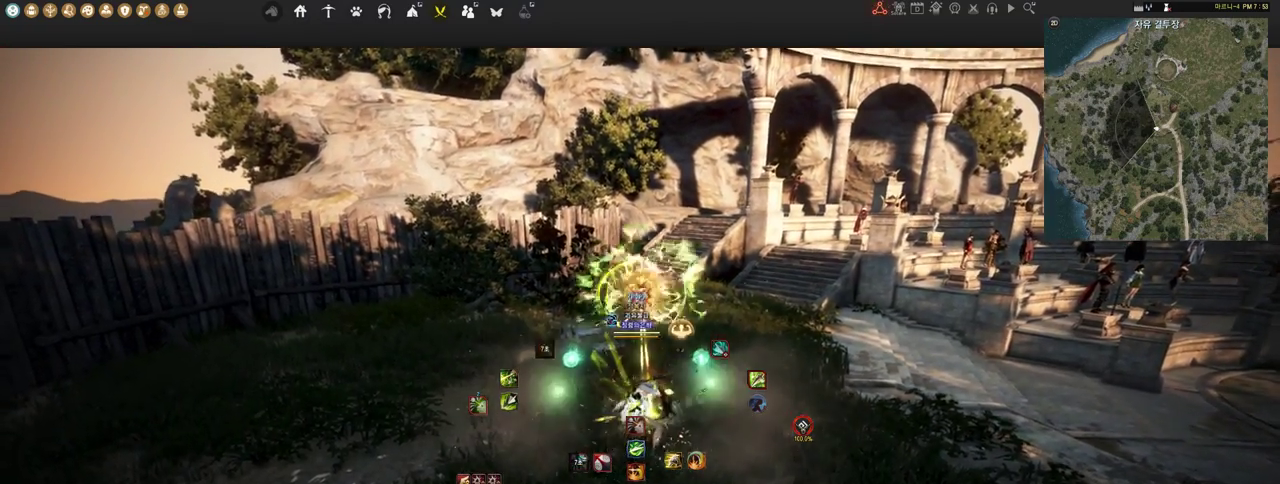
{"keys": [], "mouse": ["left"], "events": [[17, "e", "up"], [52, "s", "up"], [138, "mouse_left", "down"]]}
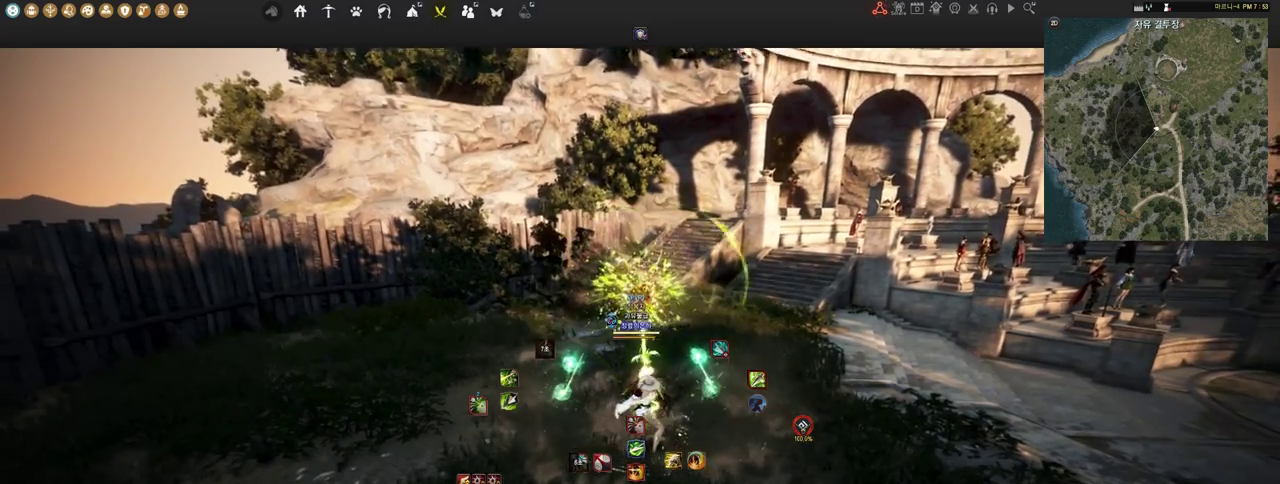
{"keys": [], "mouse": ["left"], "events": []}
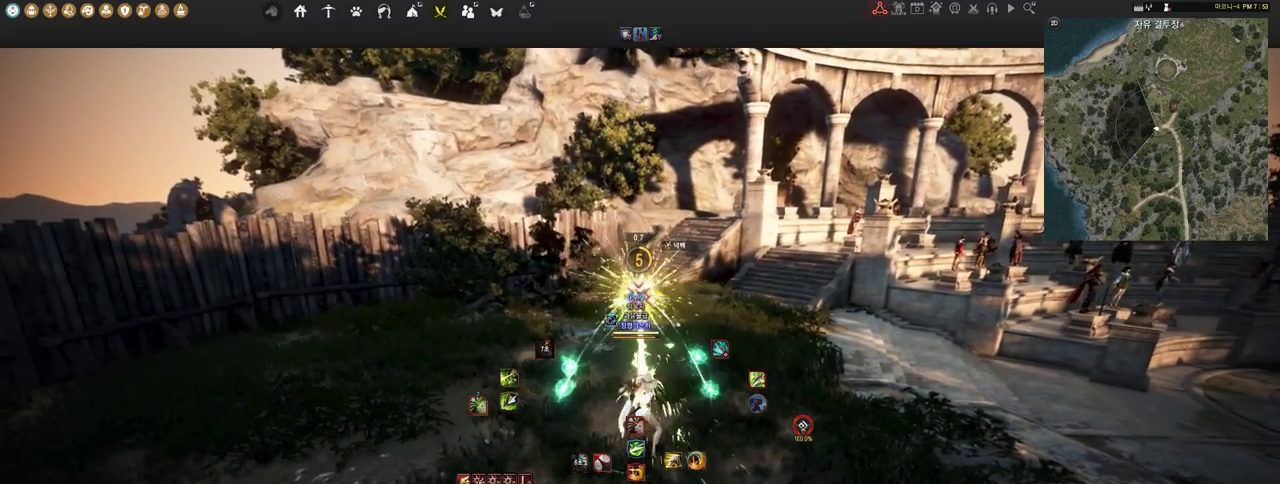
{"keys": [], "mouse": ["left"], "events": [[293, "q", "down"], [310, "mouse_left", "up"], [397, "mouse_left", "down"], [431, "q", "up"]]}
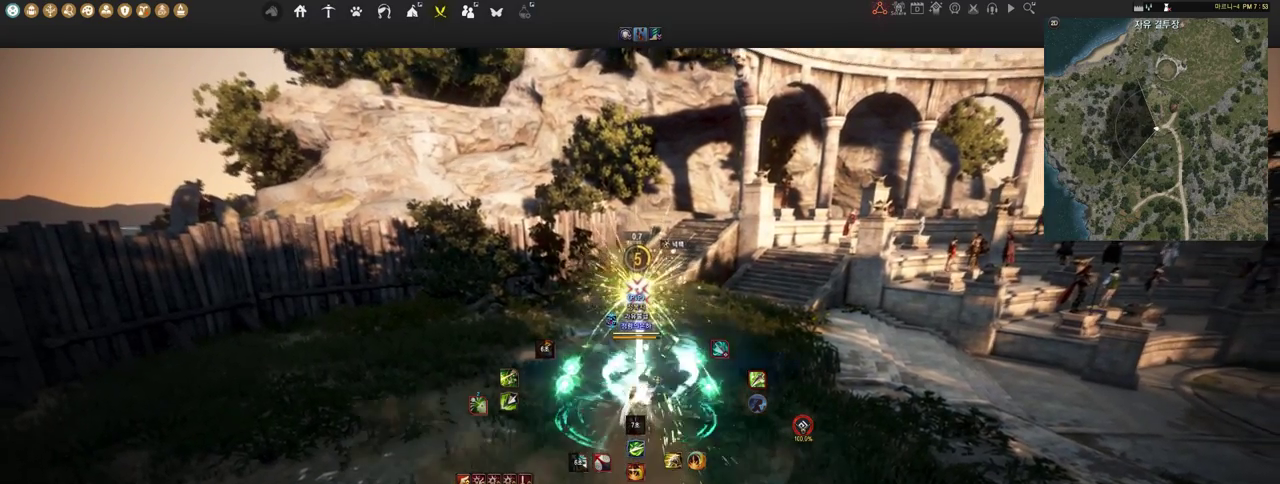
{"keys": [], "mouse": ["left"], "events": [[17, "q", "down"], [121, "q", "up"]]}
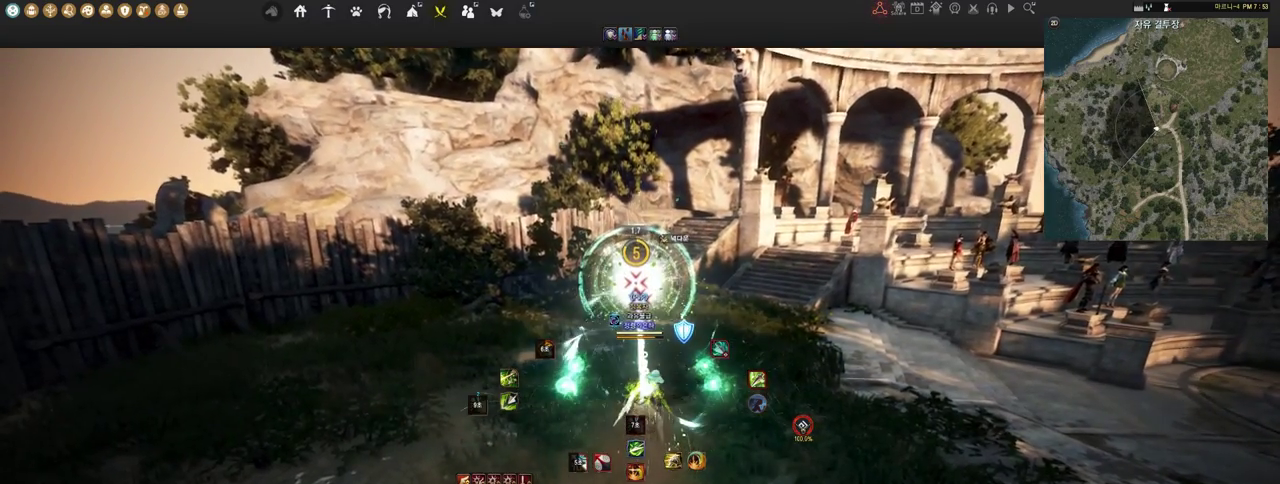
{"keys": [], "mouse": ["left"], "events": []}
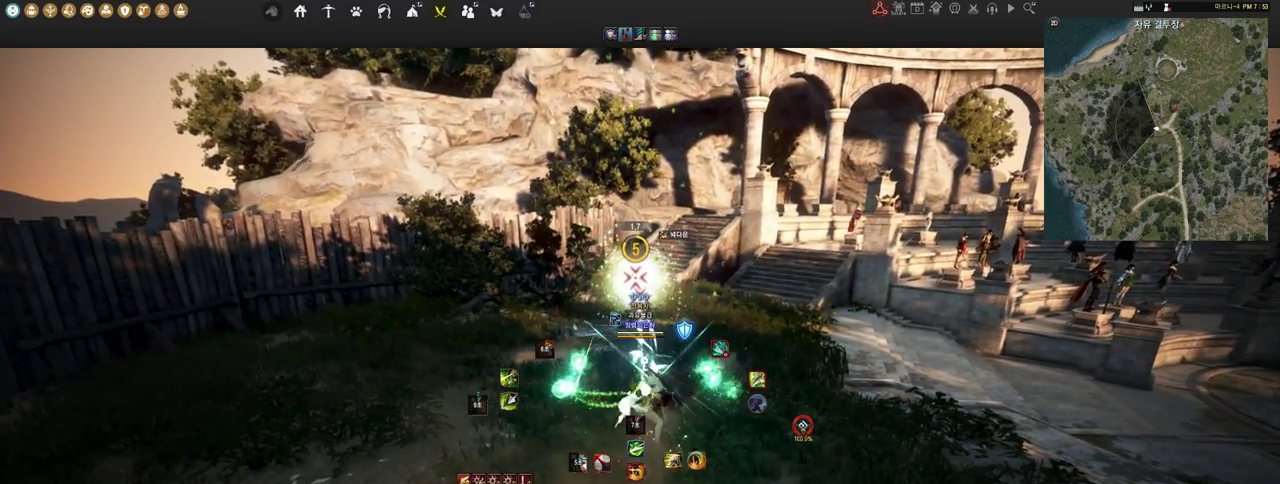
{"keys": [], "mouse": ["left"], "events": []}
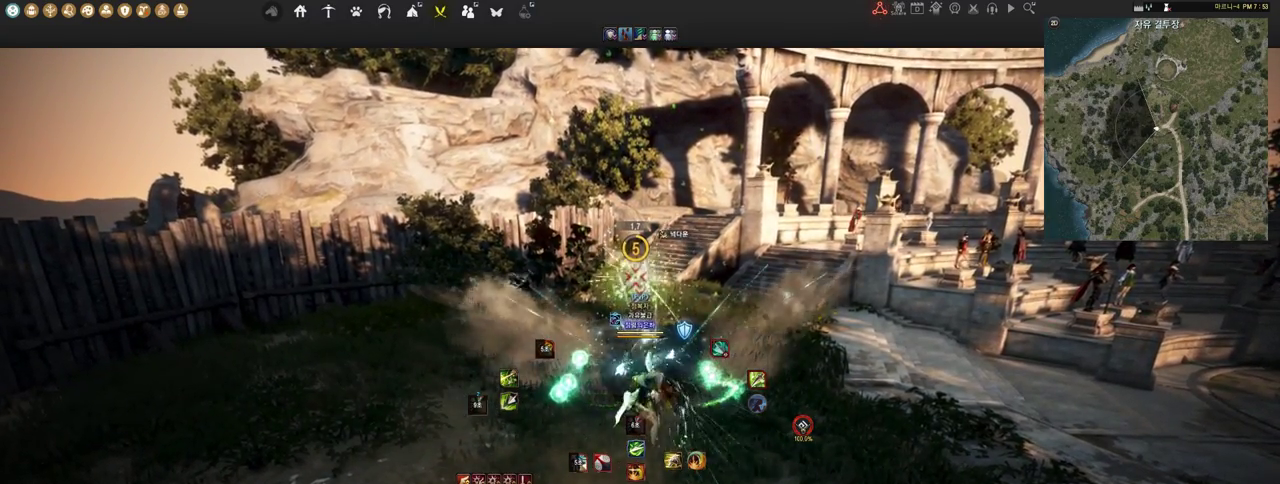
{"keys": [], "mouse": ["left"], "events": []}
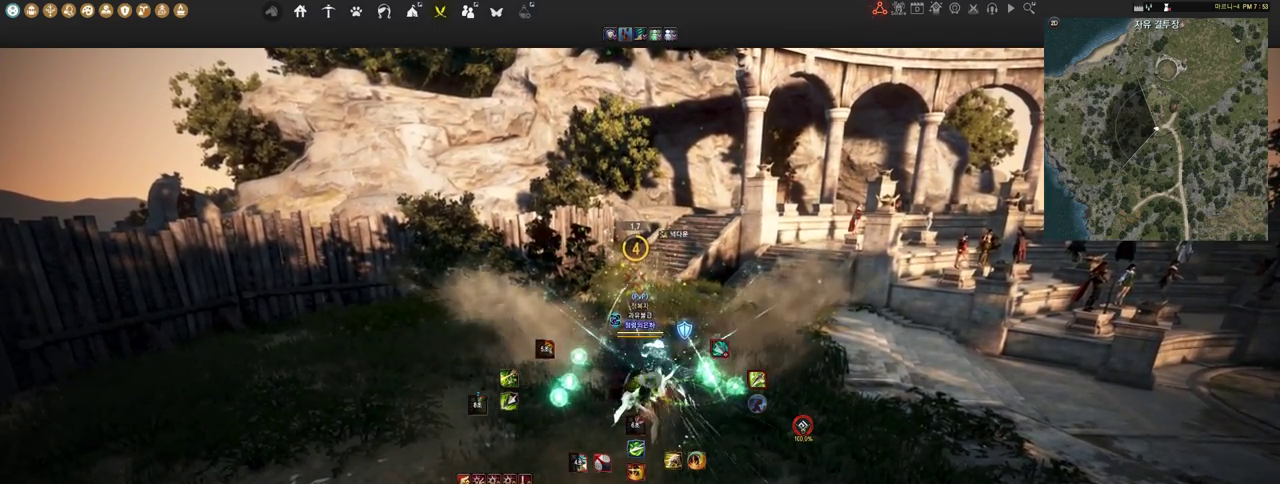
{"keys": [], "mouse": ["left"], "events": []}
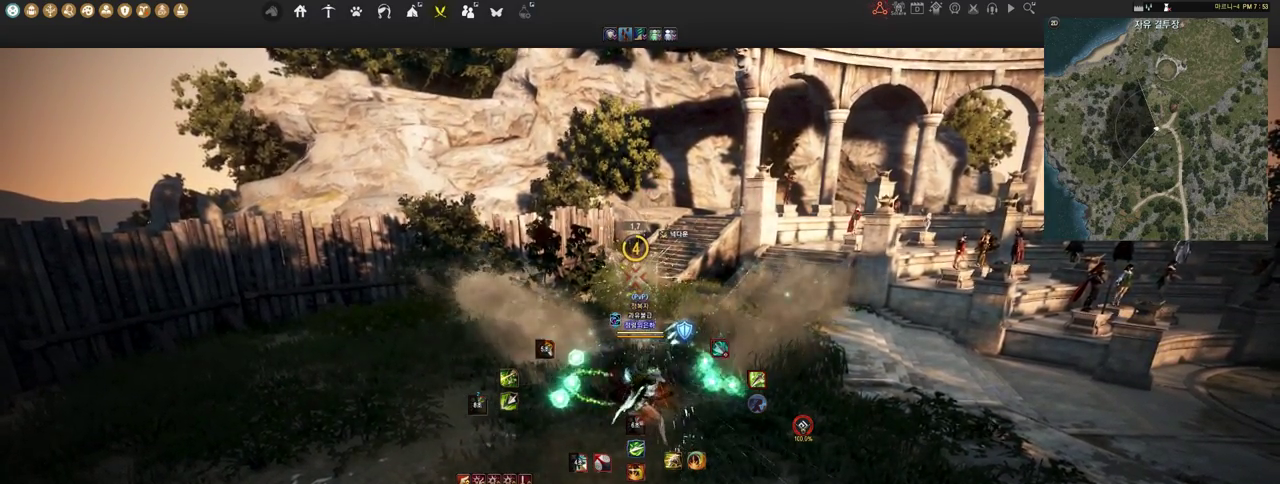
{"keys": [], "mouse": ["left"], "events": []}
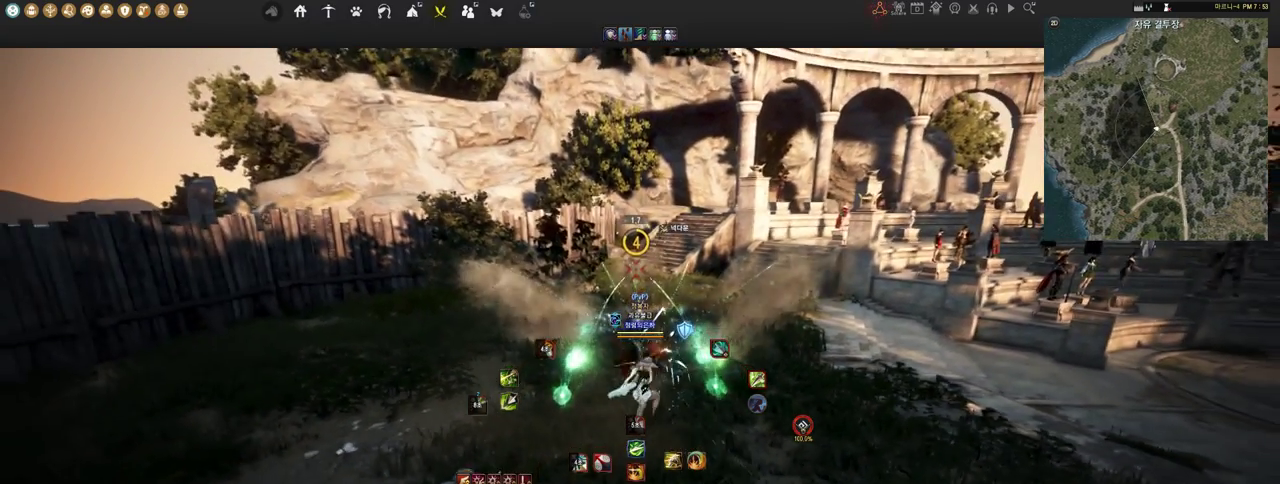
{"keys": [], "mouse": [], "events": [[17, "mouse_left", "up"]]}
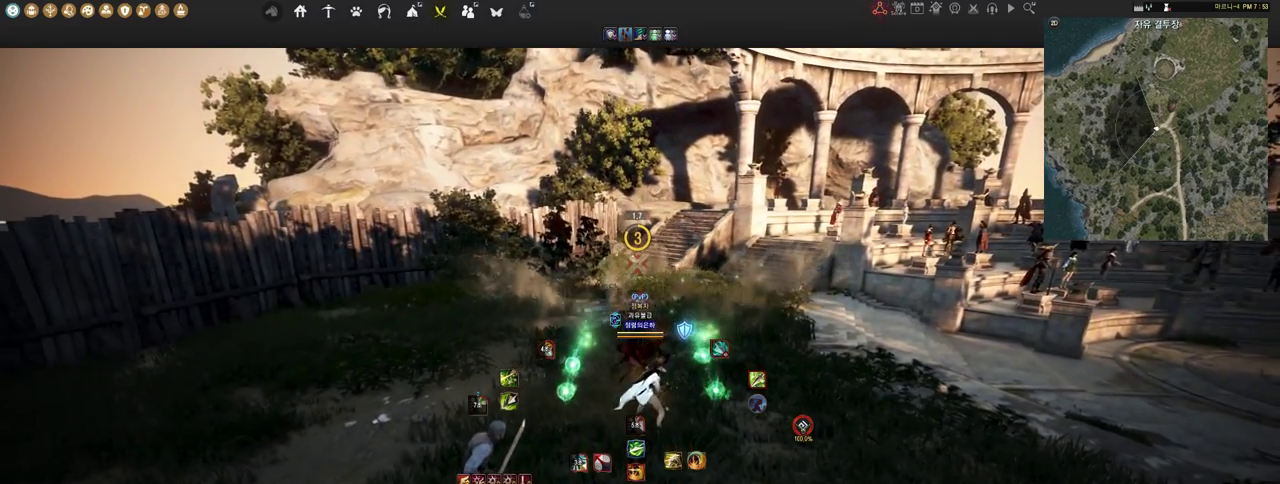
{"keys": [], "mouse": [], "events": []}
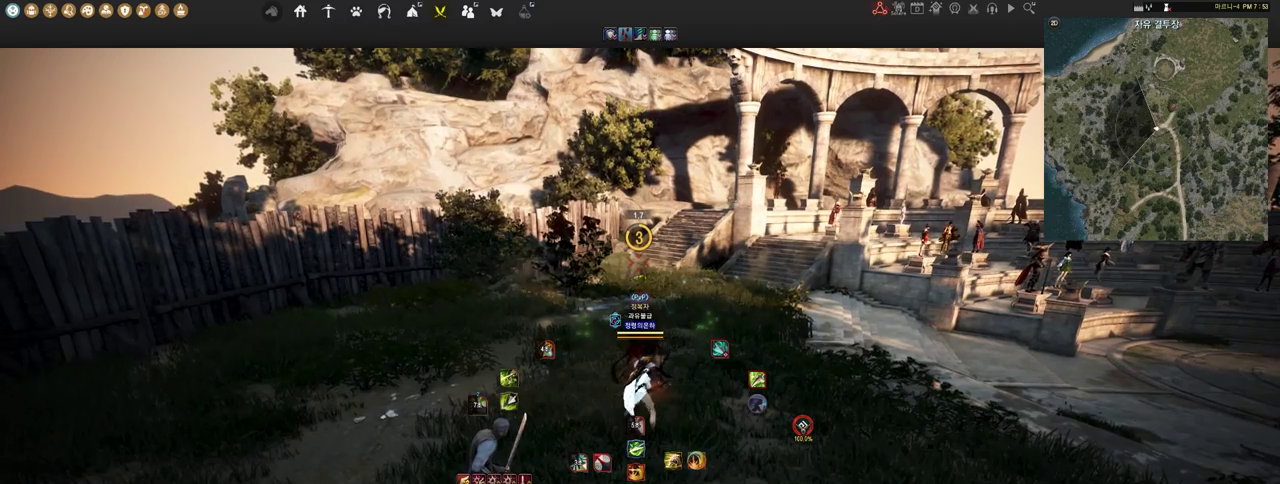
{"keys": [], "mouse": [], "events": []}
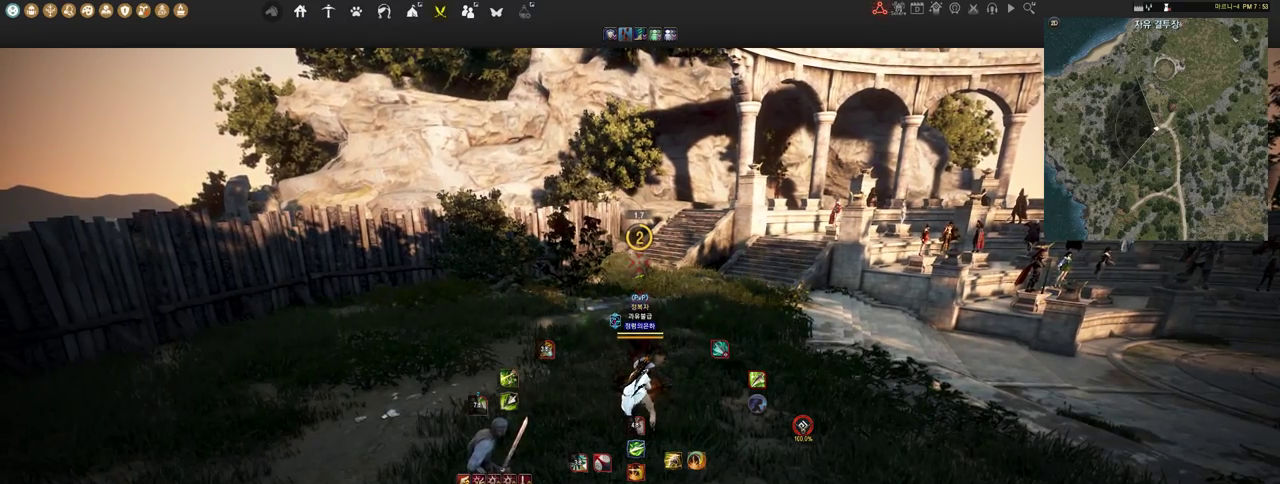
{"keys": [], "mouse": [], "events": []}
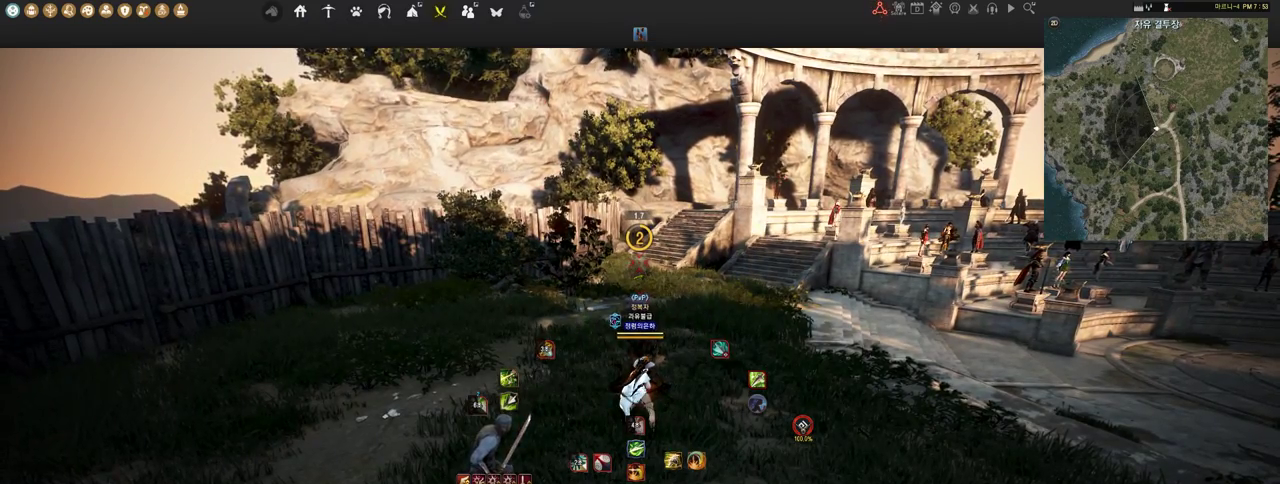
{"keys": [], "mouse": [], "events": []}
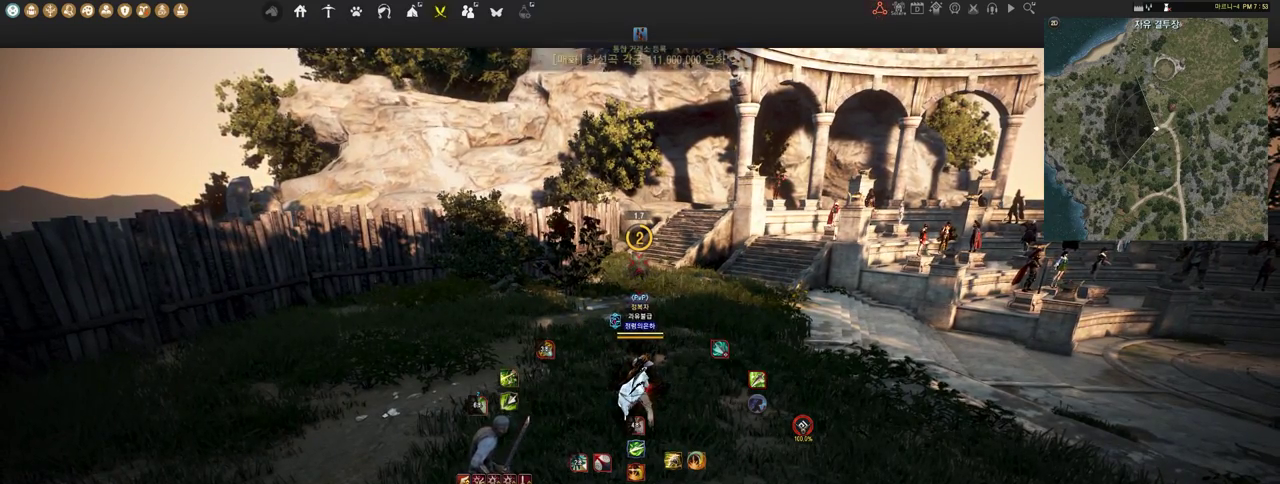
{"keys": [], "mouse": [], "events": []}
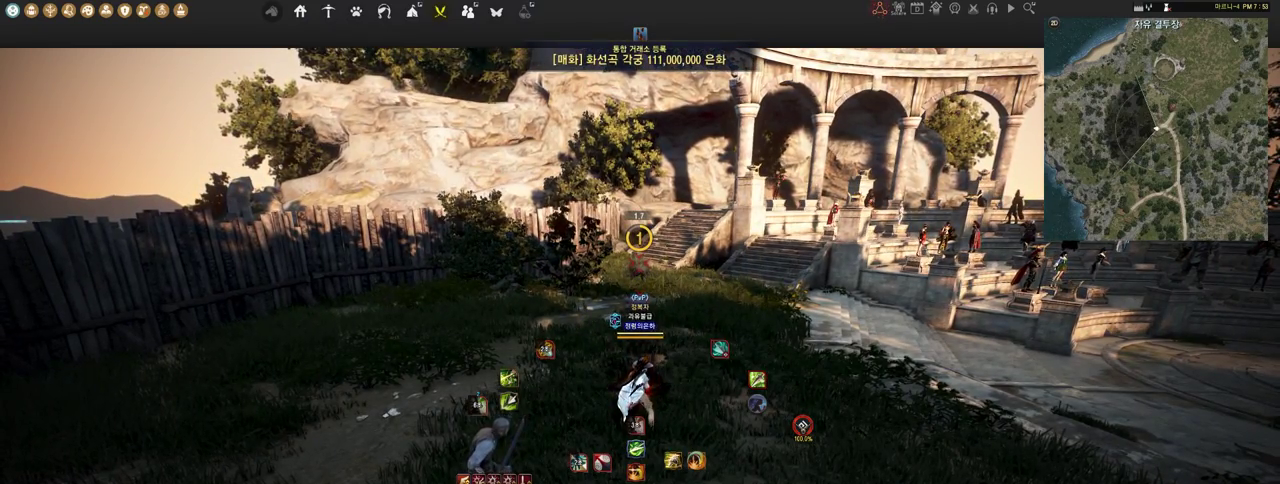
{"keys": [], "mouse": [], "events": []}
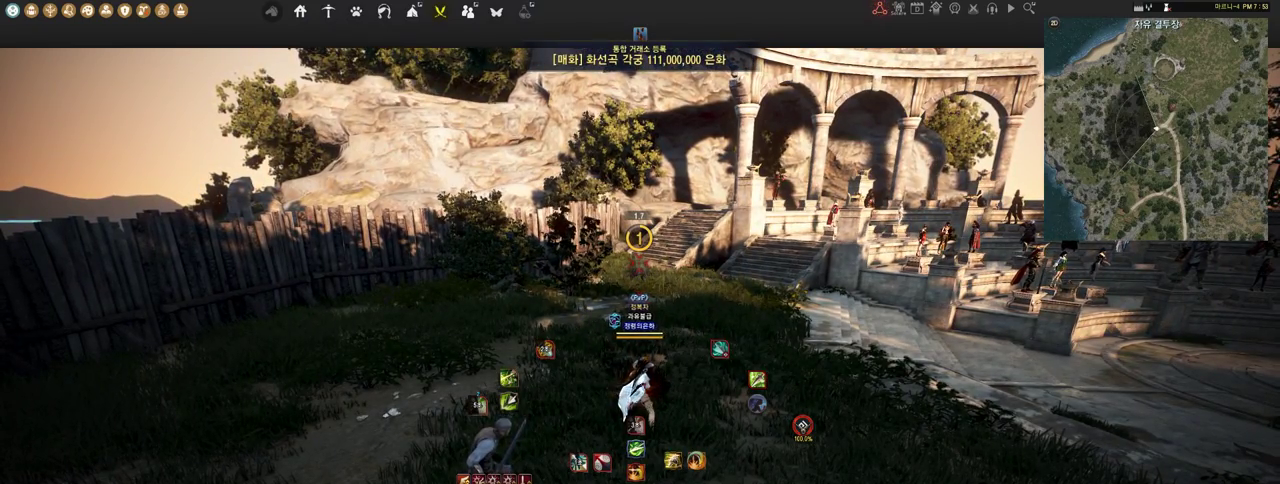
{"keys": [], "mouse": [], "events": []}